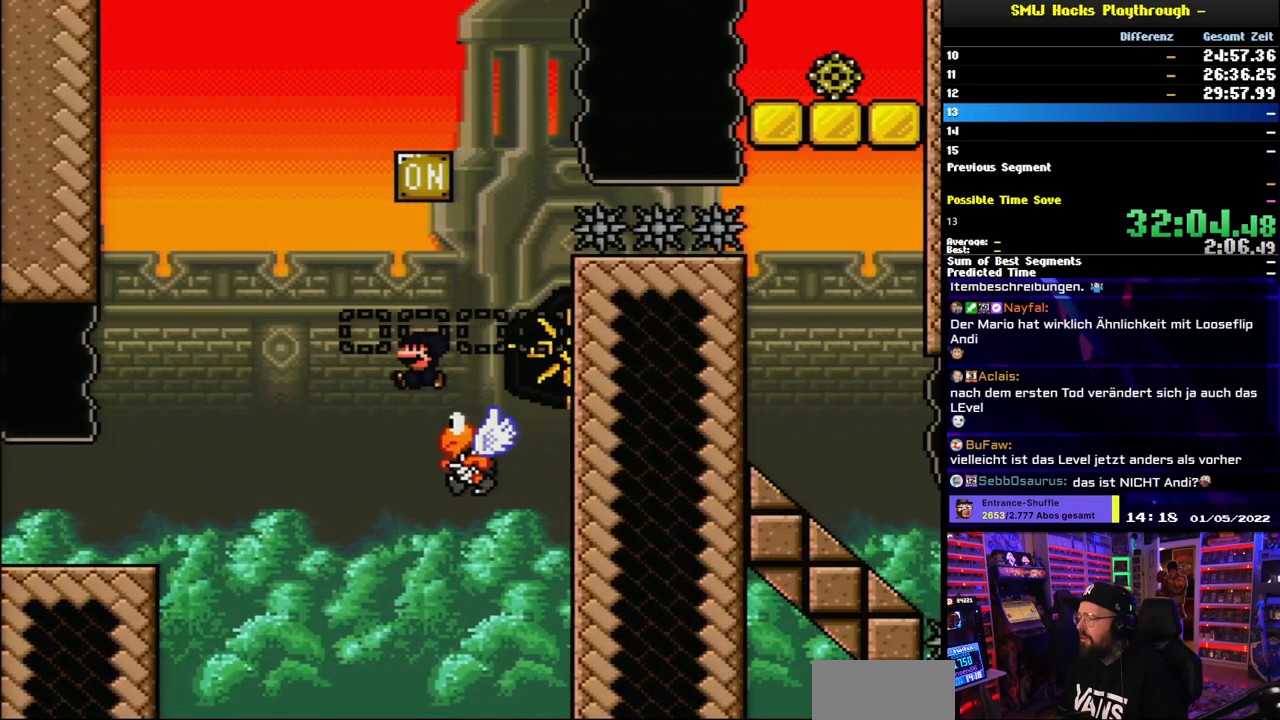
Gameplay with a controller (Nintendo layout); each line is a JSON object with the inputs held at the frame after it. "events" lists button and stick changes between this image and that frame as [ms after this image, input, new state], when the widget could be followed in between. Not read: L3 R3.
{"buttons": ["DPAD_RIGHT"], "events": [[150, "DPAD_LEFT", "up"], [350, "DPAD_RIGHT", "down"], [417, "B", "up"], [483, "Y", "up"]]}
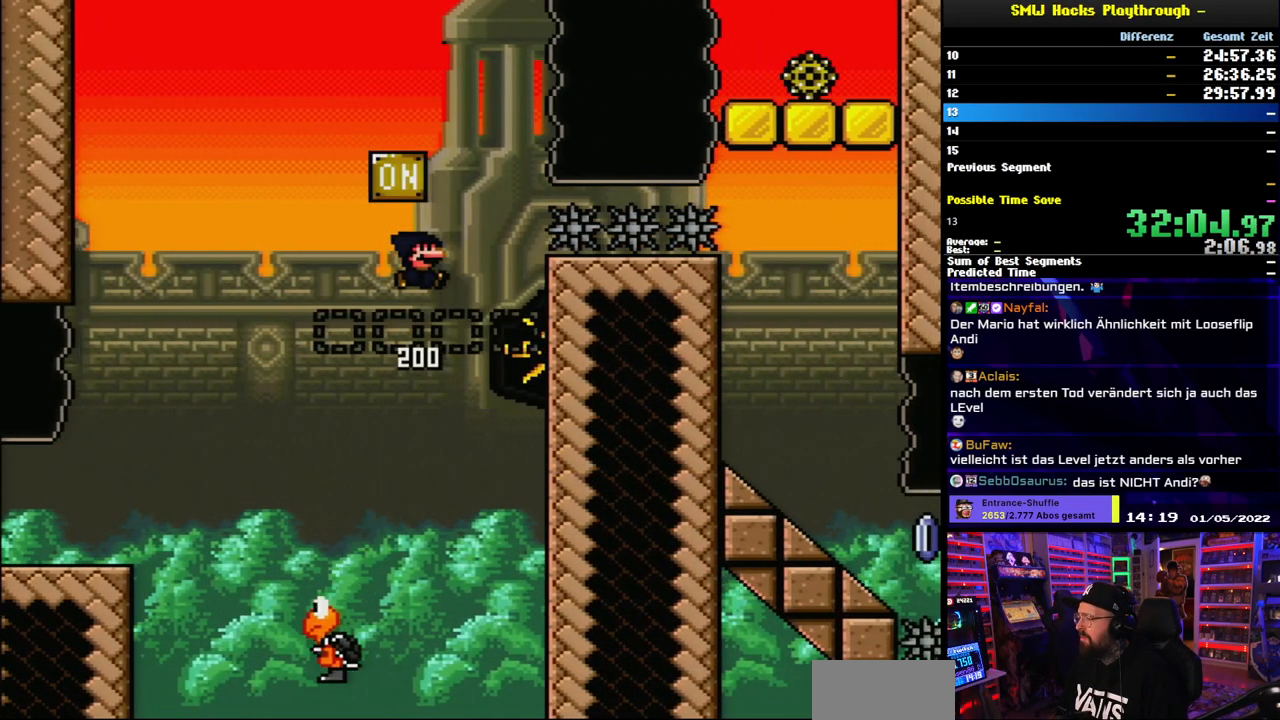
{"buttons": ["A", "X", "DPAD_RIGHT"], "events": [[17, "X", "down"], [133, "A", "down"], [133, "X", "up"], [200, "X", "down"]]}
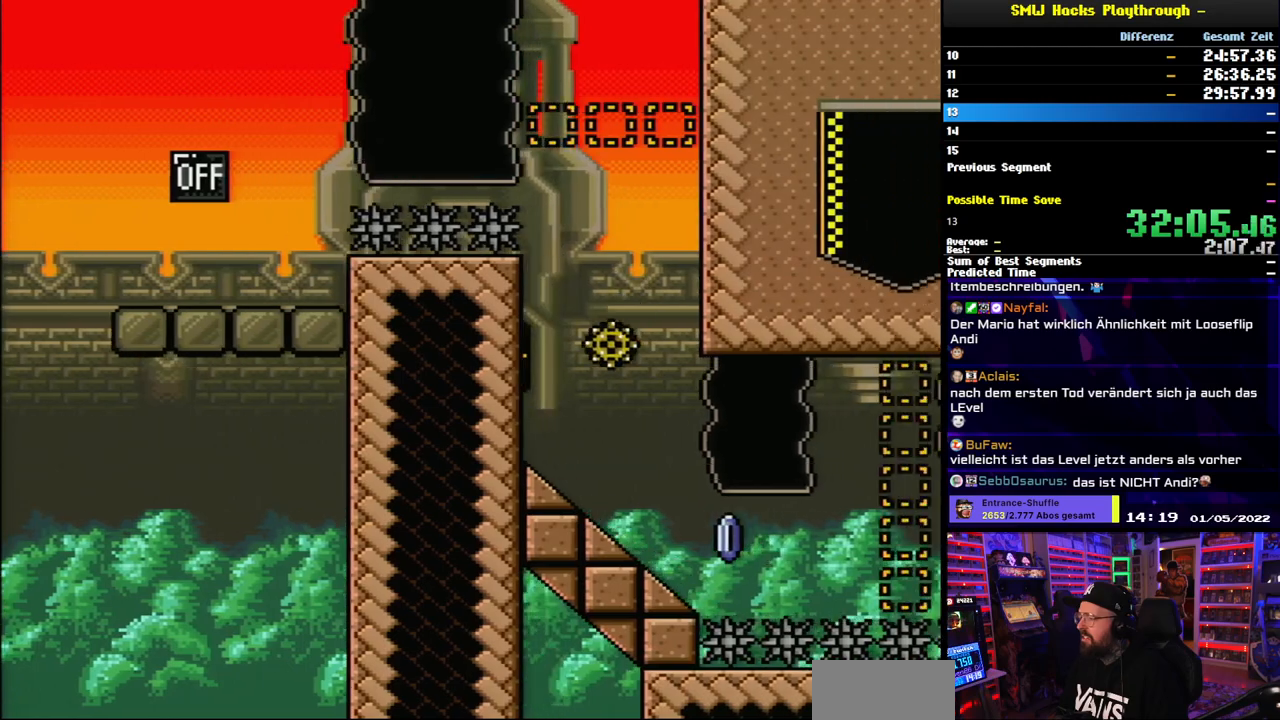
{"buttons": ["X", "DPAD_LEFT"], "events": [[133, "A", "up"], [383, "DPAD_RIGHT", "up"], [400, "DPAD_UP", "down"], [417, "DPAD_LEFT", "down"], [417, "DPAD_UP", "up"]]}
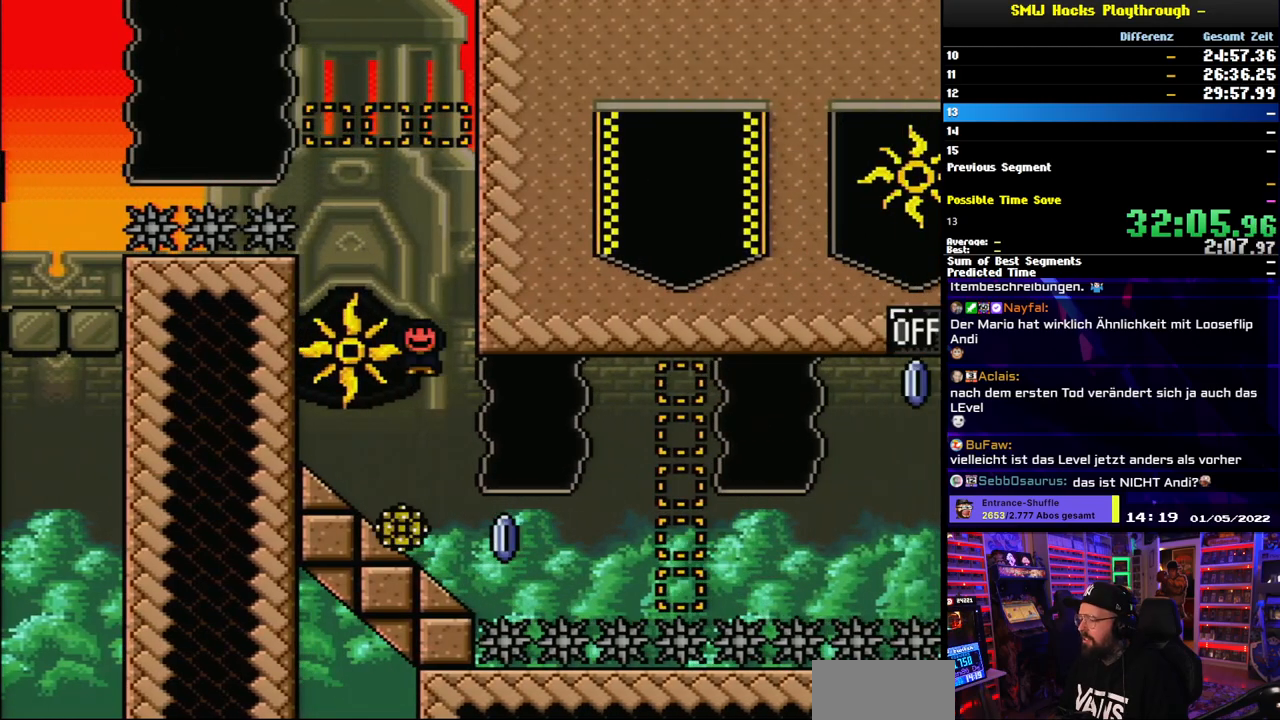
{"buttons": ["X"], "events": [[17, "DPAD_LEFT", "up"], [83, "DPAD_RIGHT", "down"], [200, "DPAD_RIGHT", "up"]]}
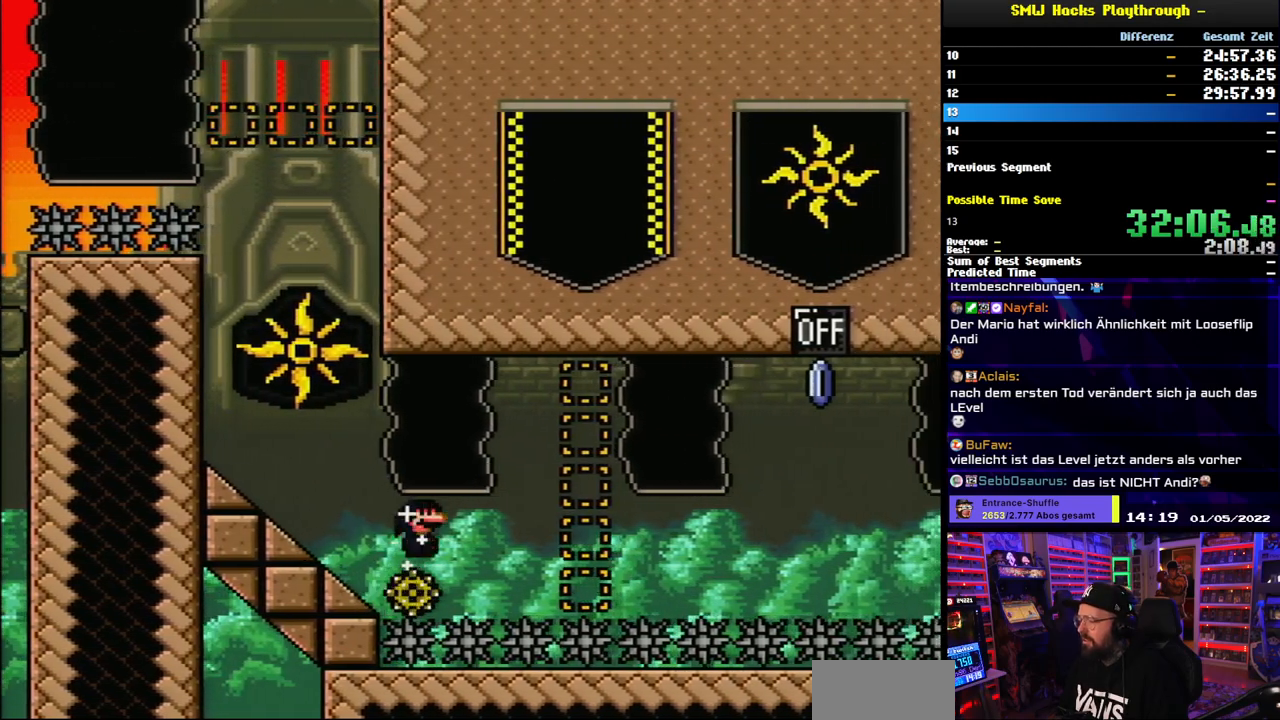
{"buttons": ["X"], "events": [[67, "DPAD_RIGHT", "down"], [133, "DPAD_RIGHT", "up"]]}
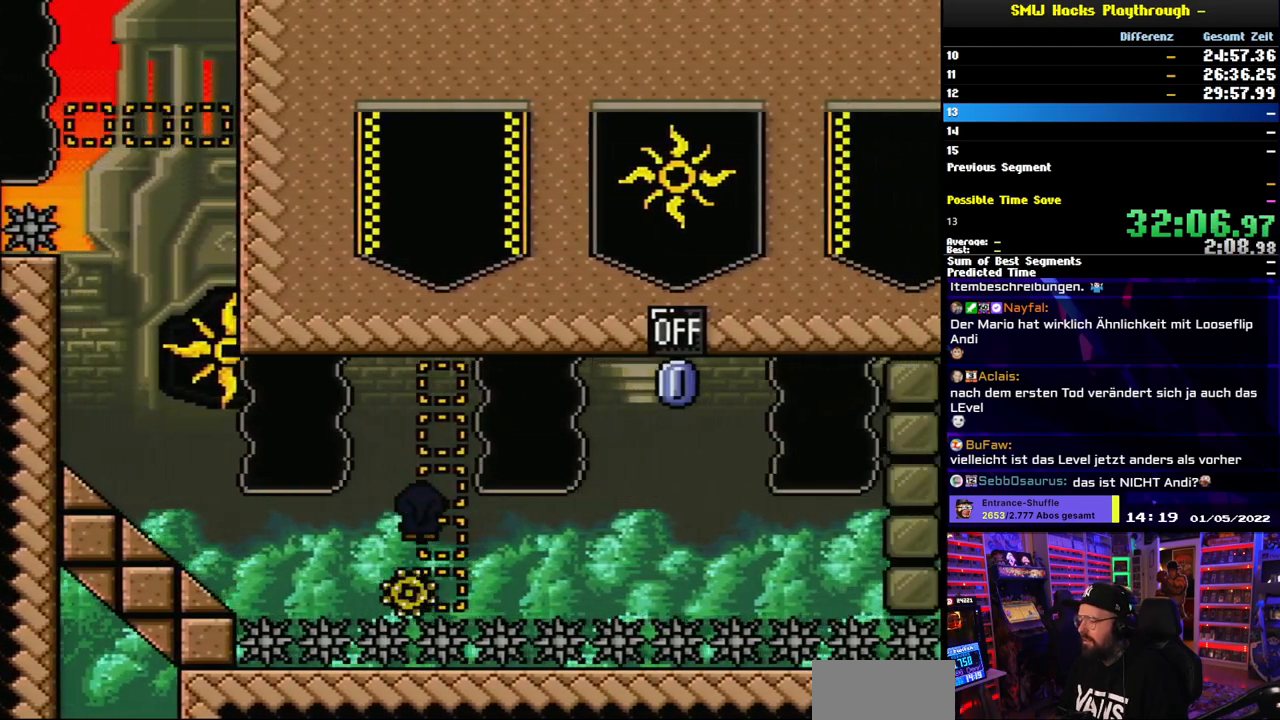
{"buttons": ["X"], "events": []}
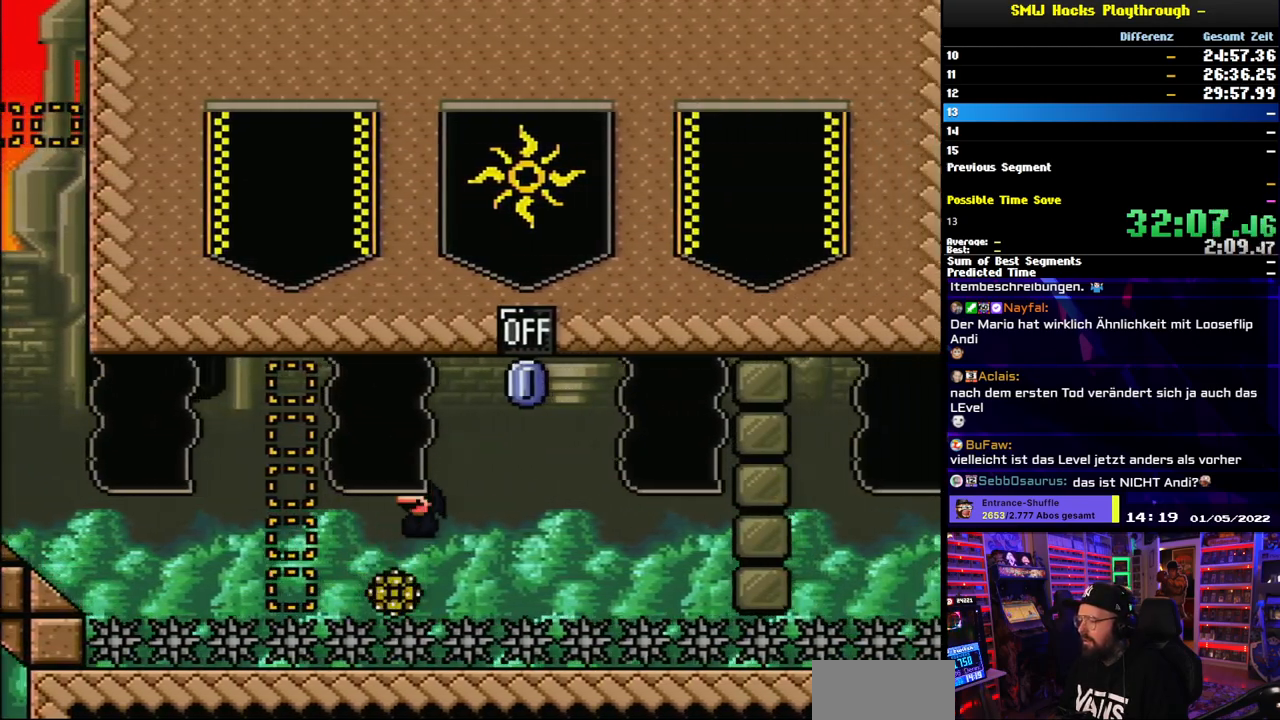
{"buttons": ["A", "X", "DPAD_UP"], "events": [[117, "A", "down"], [400, "DPAD_LEFT", "down"], [500, "DPAD_LEFT", "up"], [500, "DPAD_UP", "down"]]}
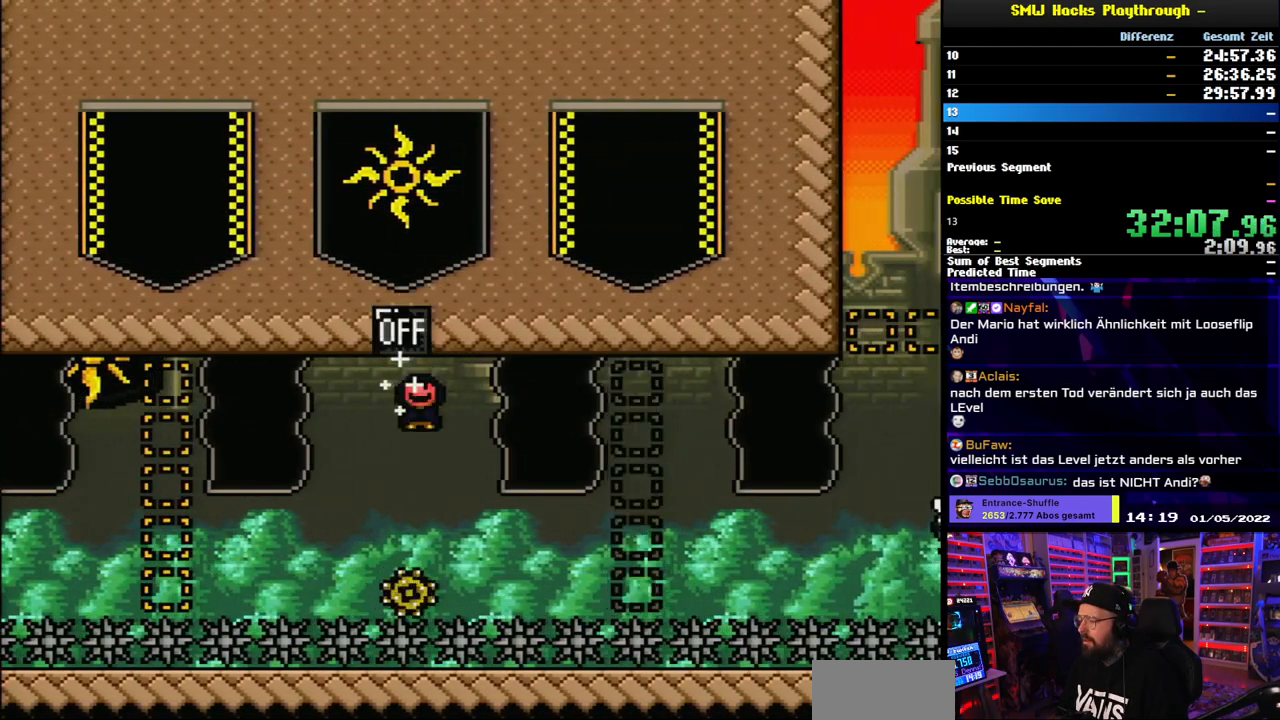
{"buttons": ["A", "X"], "events": [[17, "DPAD_RIGHT", "down"], [17, "DPAD_UP", "up"], [133, "DPAD_RIGHT", "up"], [233, "DPAD_RIGHT", "down"], [383, "DPAD_RIGHT", "up"]]}
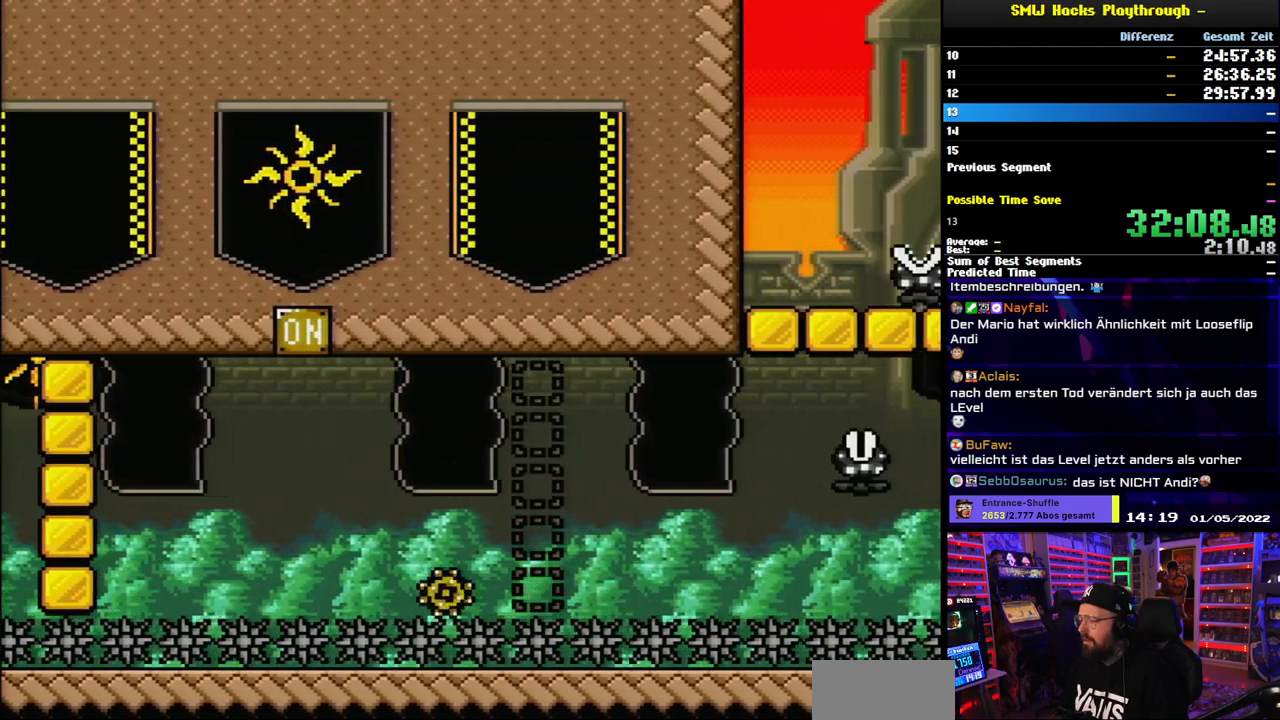
{"buttons": ["A", "X"], "events": [[217, "X", "up"], [233, "X", "down"]]}
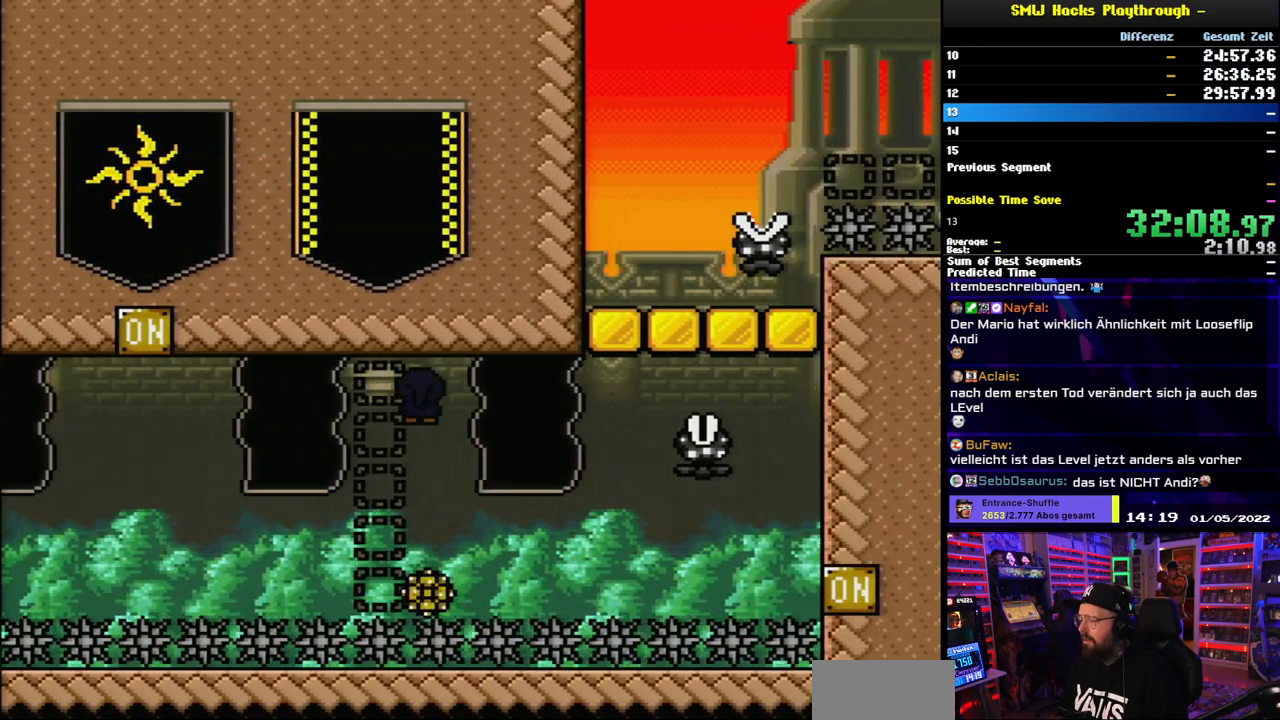
{"buttons": ["A", "X"], "events": []}
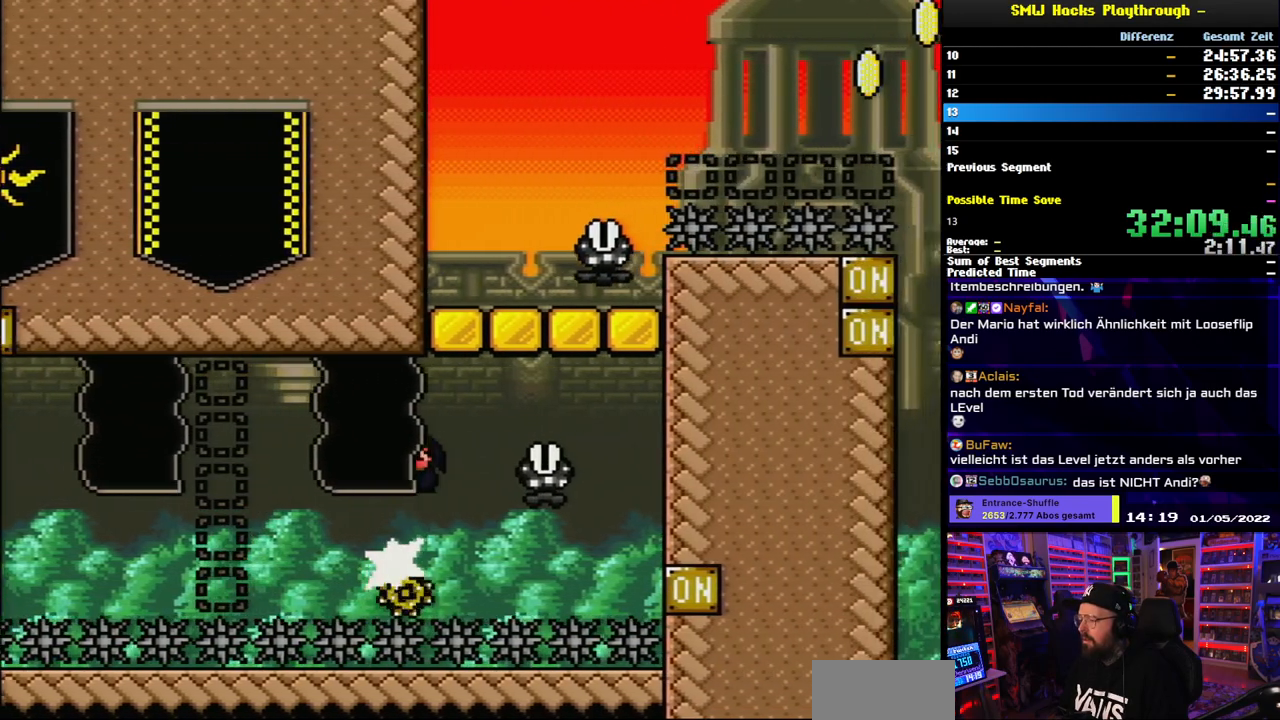
{"buttons": ["X"], "events": [[67, "DPAD_RIGHT", "down"], [200, "DPAD_RIGHT", "up"], [250, "A", "up"], [300, "DPAD_LEFT", "down"], [433, "DPAD_LEFT", "up"]]}
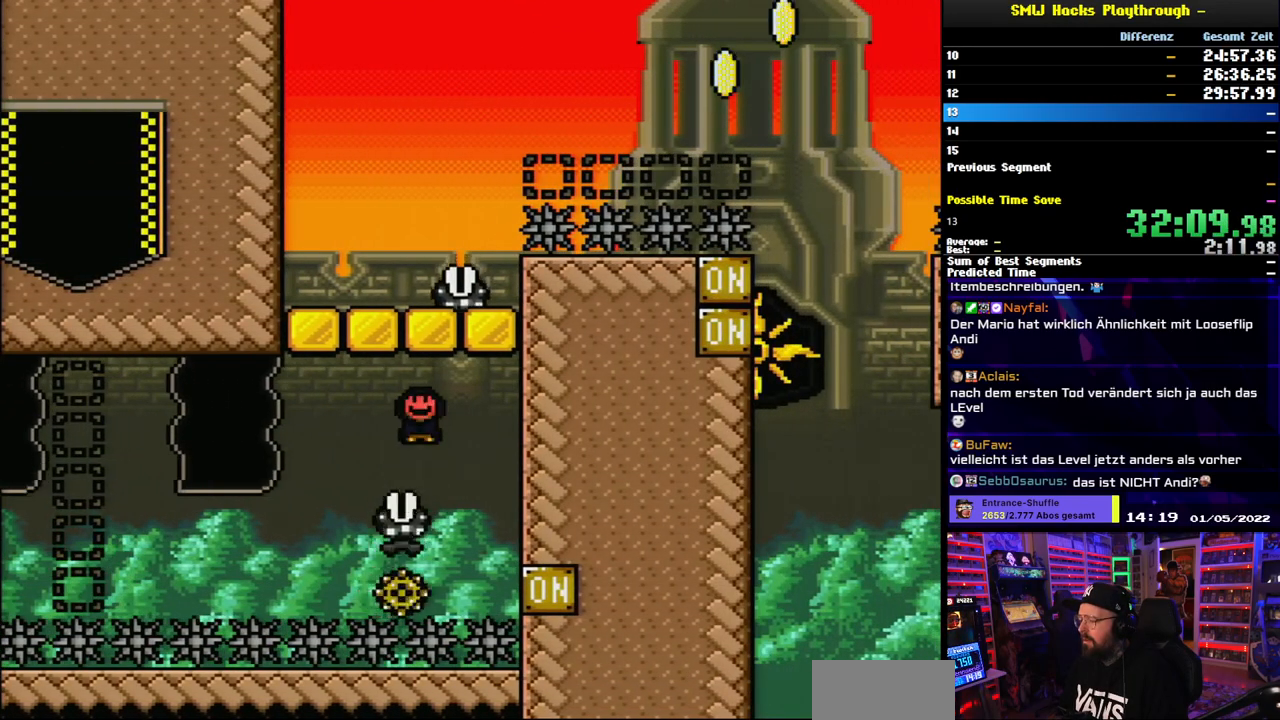
{"buttons": ["A", "X"], "events": [[467, "A", "down"]]}
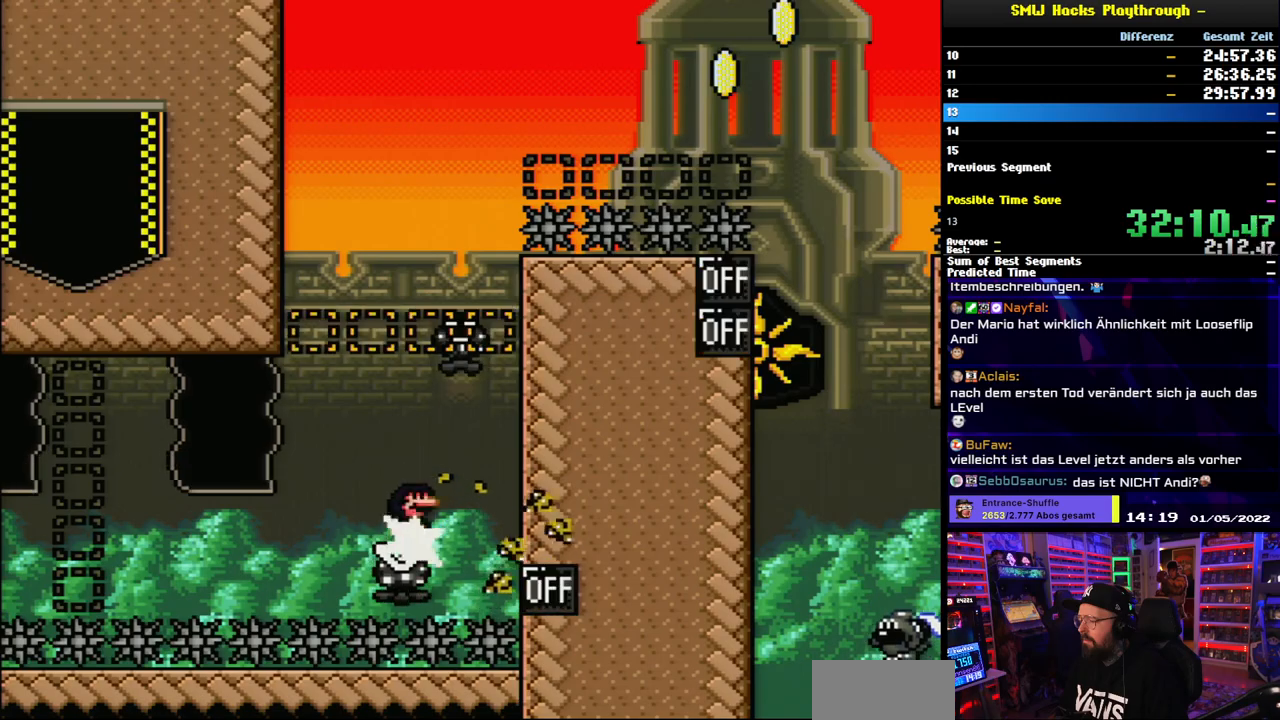
{"buttons": ["A", "X", "DPAD_LEFT"], "events": [[17, "DPAD_LEFT", "down"], [133, "DPAD_LEFT", "up"], [200, "DPAD_RIGHT", "down"], [317, "A", "up"], [450, "A", "down"], [467, "DPAD_RIGHT", "up"], [467, "DPAD_UP", "down"], [483, "DPAD_LEFT", "down"], [483, "DPAD_UP", "up"]]}
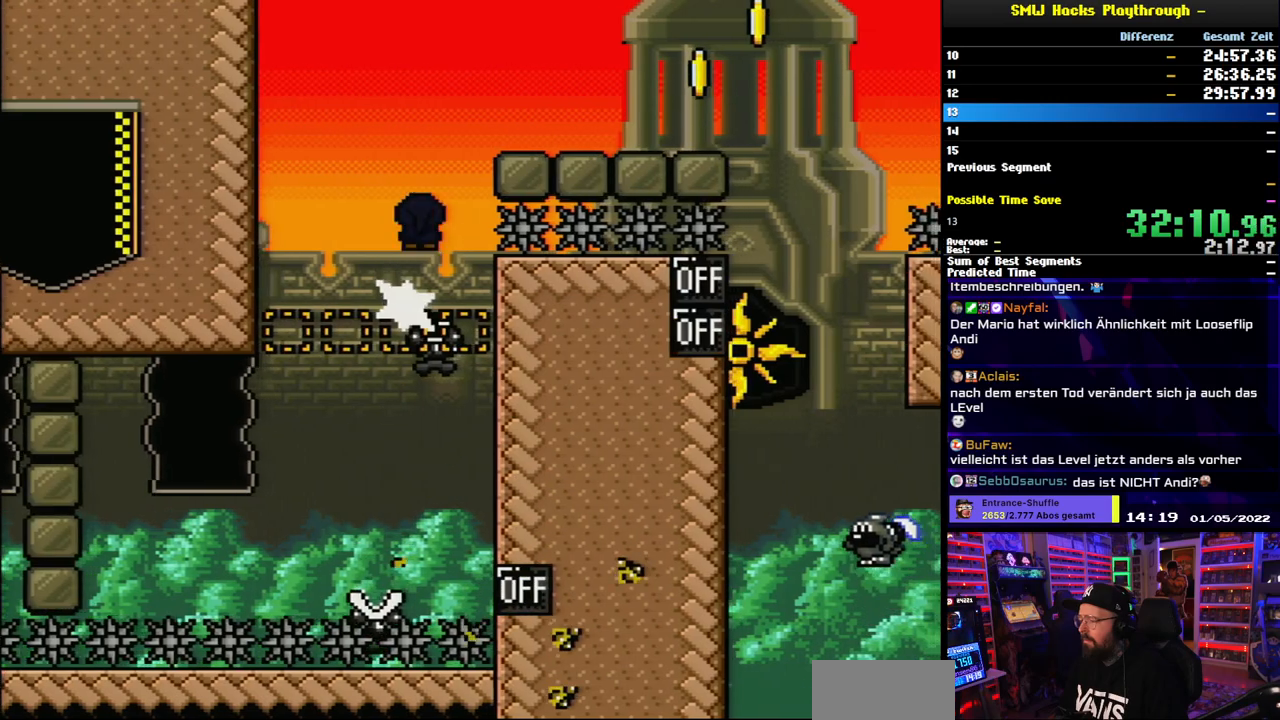
{"buttons": ["Y", "DPAD_RIGHT"], "events": [[100, "DPAD_LEFT", "up"], [100, "DPAD_RIGHT", "down"], [400, "A", "up"], [500, "X", "up"], [500, "Y", "down"]]}
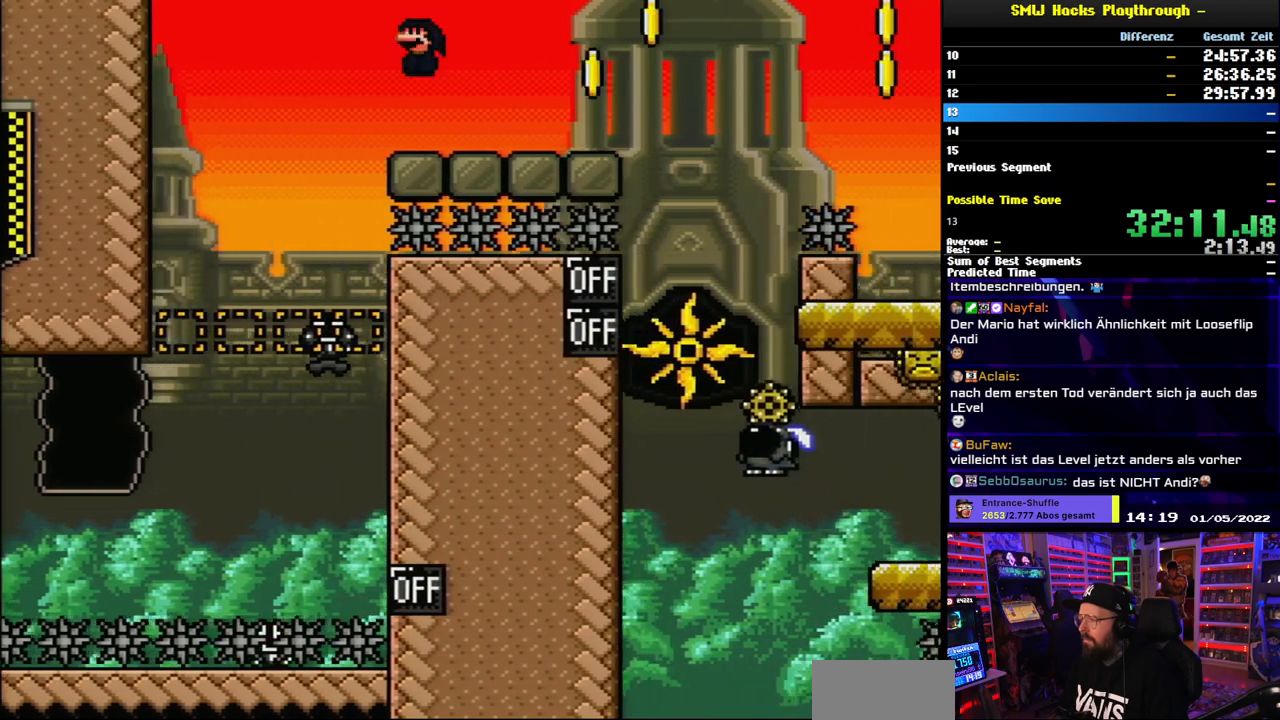
{"buttons": ["B", "Y", "DPAD_RIGHT"], "events": [[367, "B", "down"]]}
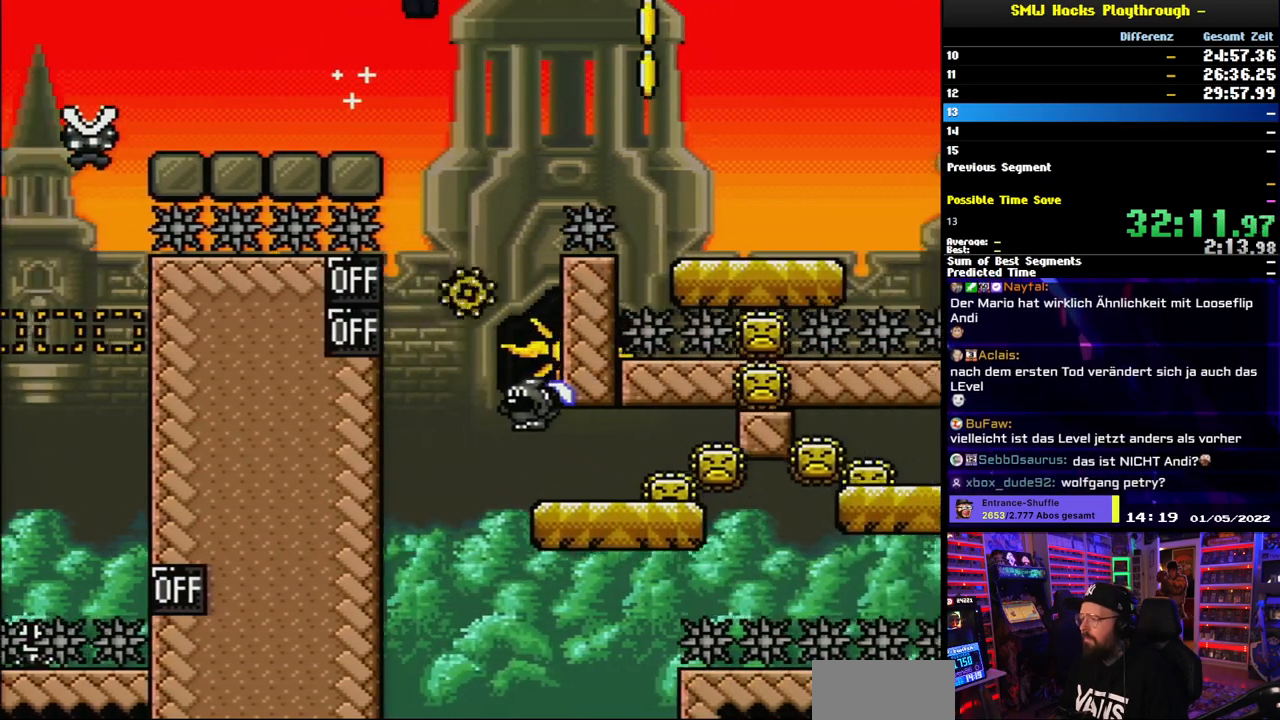
{"buttons": ["B", "Y", "DPAD_RIGHT"], "events": []}
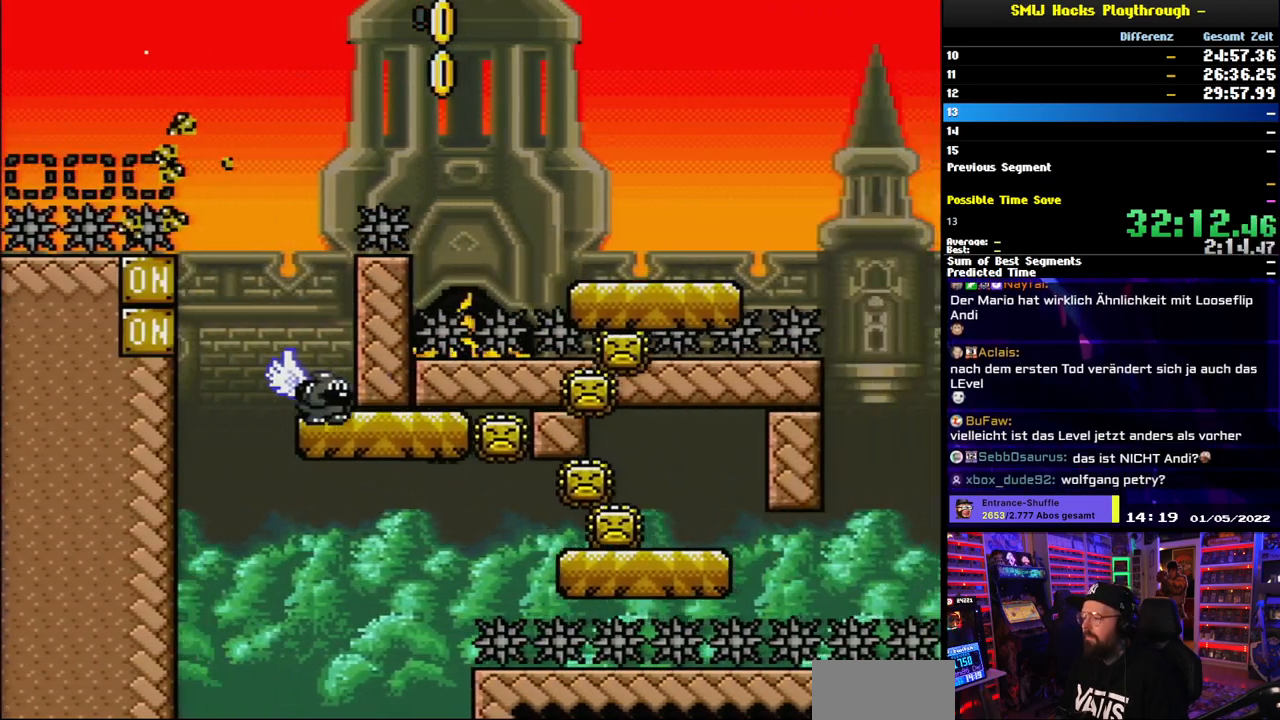
{"buttons": ["B", "Y", "DPAD_LEFT"], "events": [[167, "DPAD_RIGHT", "up"], [167, "DPAD_UP", "down"], [183, "DPAD_LEFT", "down"], [183, "DPAD_UP", "up"]]}
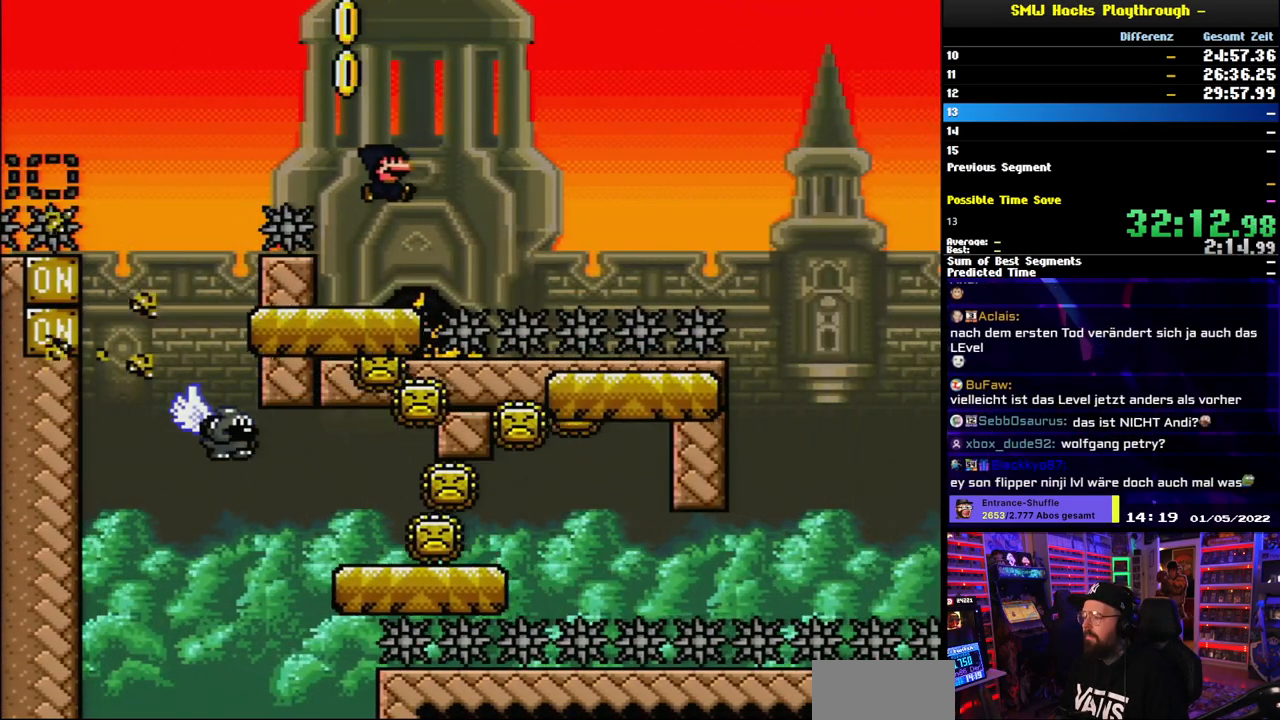
{"buttons": ["Y", "DPAD_LEFT"], "events": [[17, "DPAD_LEFT", "up"], [33, "DPAD_RIGHT", "down"], [67, "B", "up"], [133, "DPAD_RIGHT", "up"], [450, "DPAD_LEFT", "down"]]}
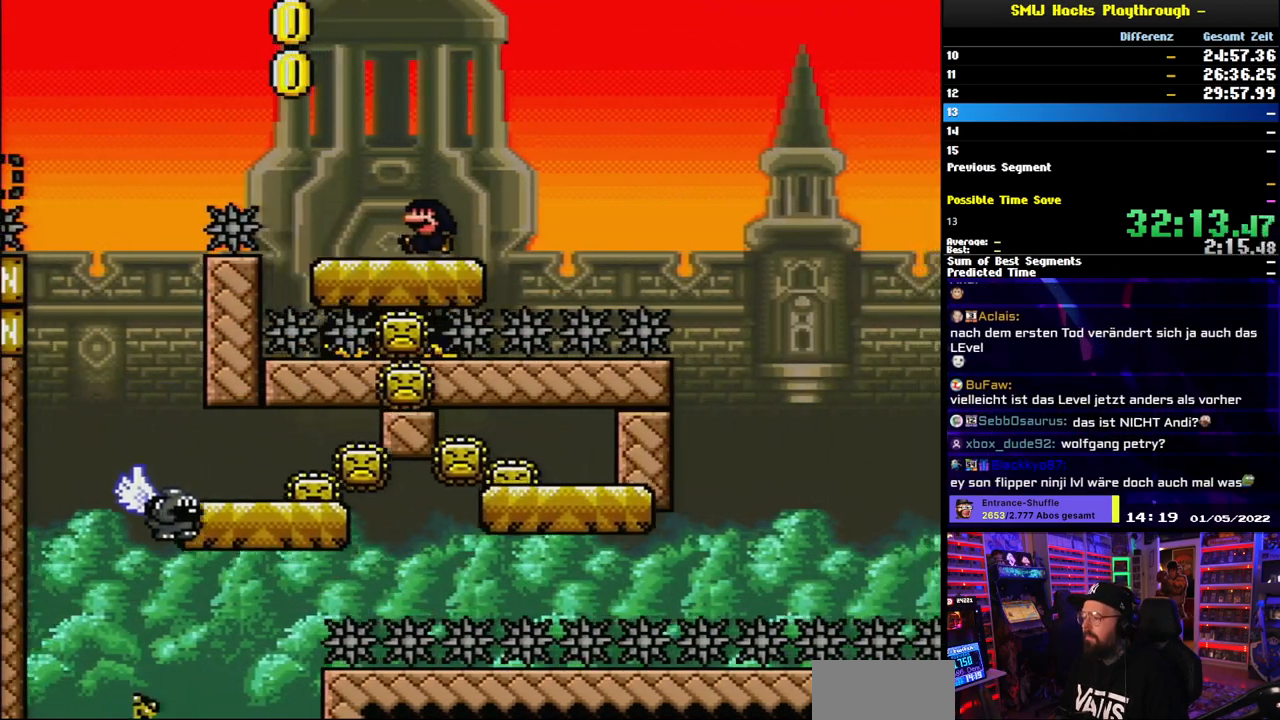
{"buttons": ["B", "Y", "DPAD_RIGHT"], "events": [[250, "DPAD_DOWN", "down"], [250, "DPAD_LEFT", "up"], [267, "DPAD_DOWN", "up"], [267, "DPAD_LEFT", "down"], [317, "B", "down"], [350, "DPAD_LEFT", "up"], [350, "DPAD_RIGHT", "down"]]}
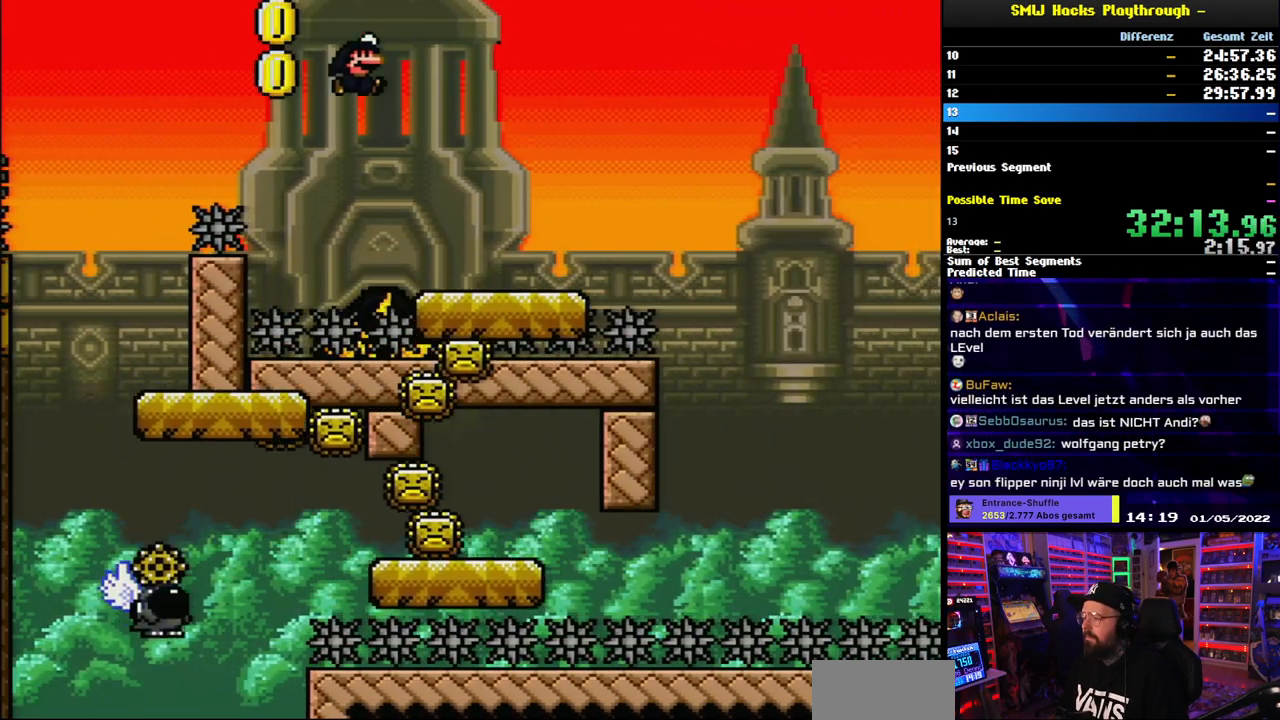
{"buttons": ["B", "Y"], "events": [[100, "DPAD_RIGHT", "up"], [167, "DPAD_LEFT", "down"], [317, "DPAD_LEFT", "up"]]}
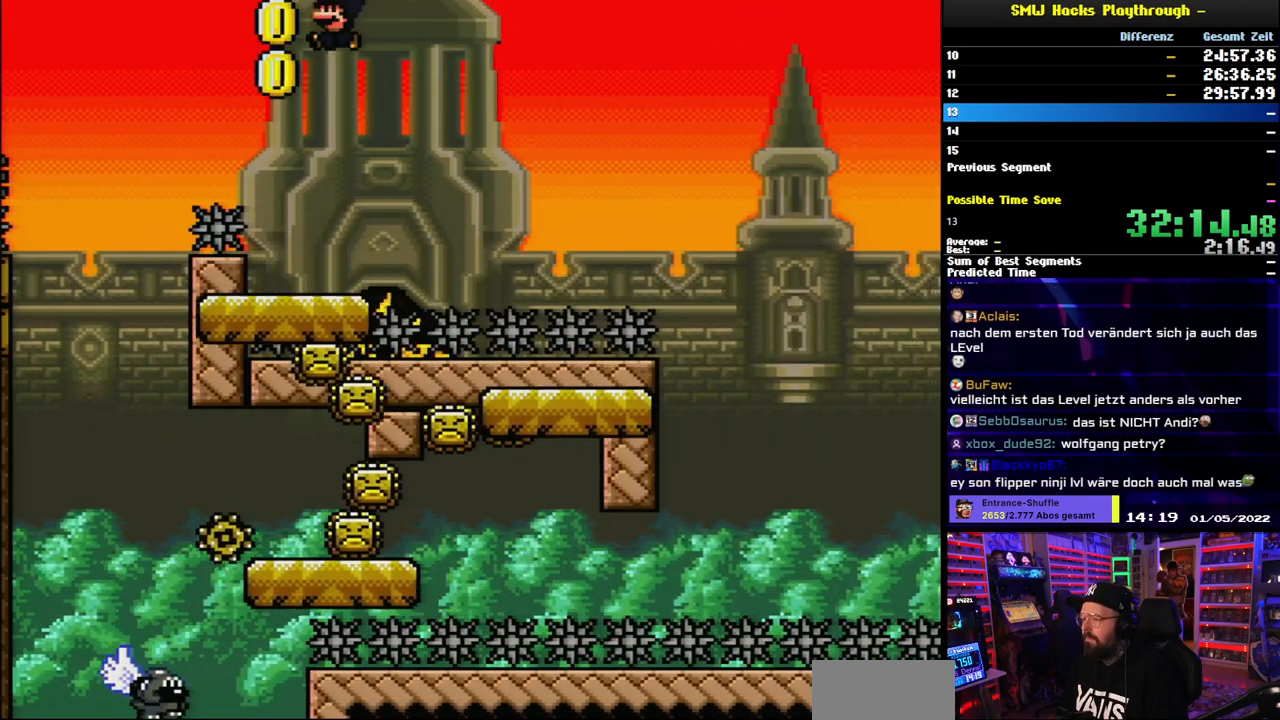
{"buttons": ["X", "DPAD_RIGHT"], "events": [[33, "DPAD_RIGHT", "down"], [117, "B", "up"], [150, "DPAD_RIGHT", "up"], [283, "Y", "up"], [300, "X", "down"], [367, "DPAD_RIGHT", "down"]]}
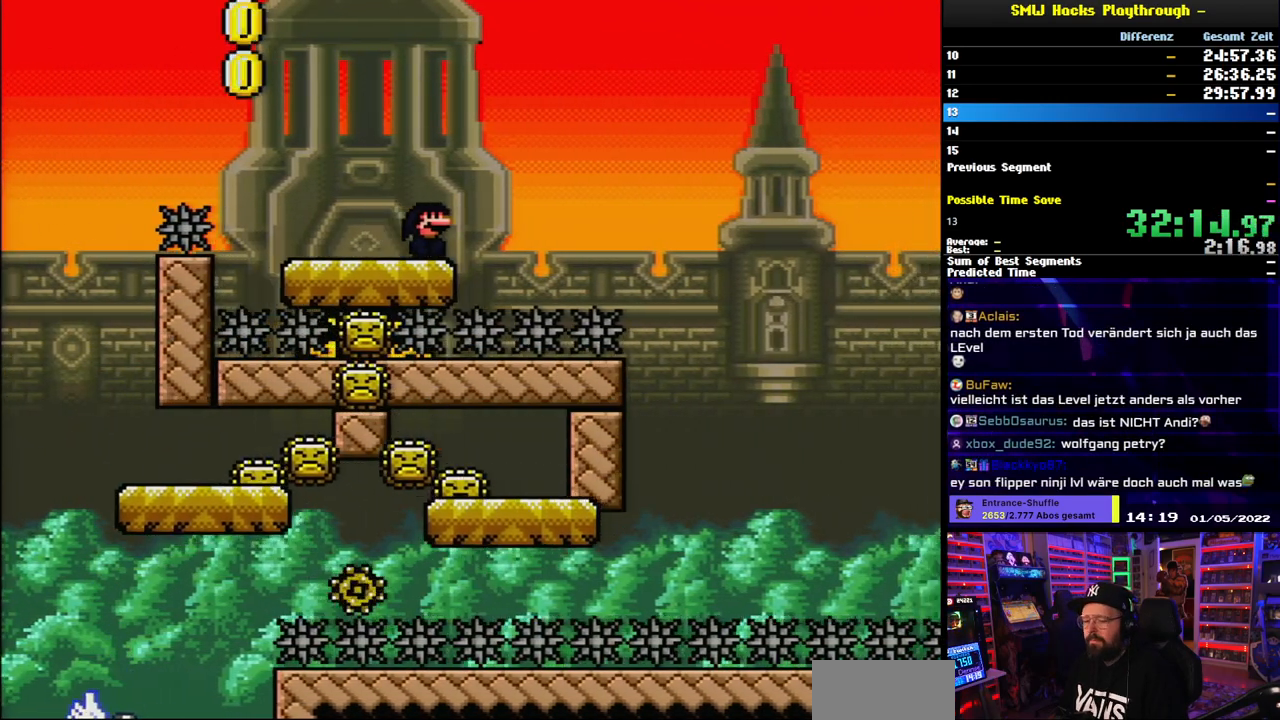
{"buttons": ["A", "X", "DPAD_RIGHT"], "events": [[67, "A", "down"], [67, "DPAD_LEFT", "down"], [67, "DPAD_RIGHT", "up"], [67, "X", "up"], [83, "A", "up"], [83, "DPAD_LEFT", "up"], [83, "DPAD_RIGHT", "down"], [83, "X", "down"], [117, "A", "down"]]}
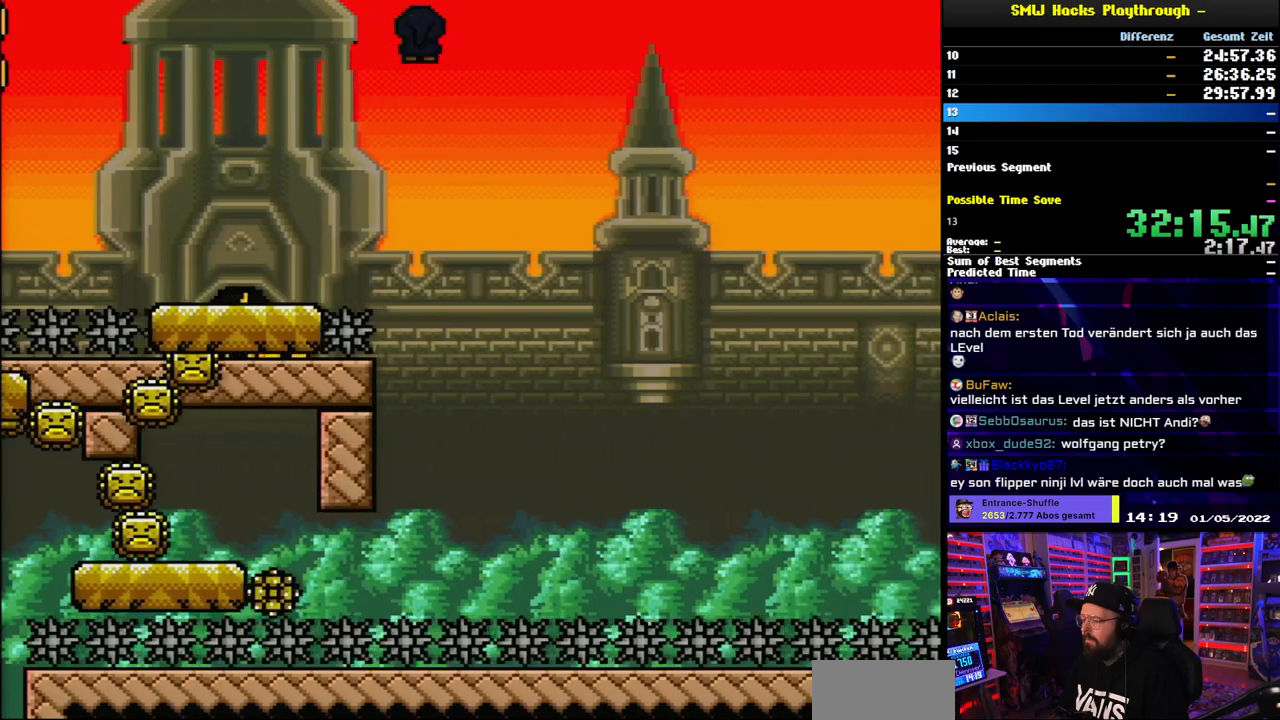
{"buttons": ["A", "X"], "events": [[117, "DPAD_LEFT", "down"], [117, "X", "up"], [133, "DPAD_LEFT", "up"], [133, "X", "down"], [217, "DPAD_RIGHT", "up"], [233, "DPAD_UP", "down"], [250, "DPAD_LEFT", "down"], [250, "DPAD_UP", "up"], [433, "DPAD_LEFT", "up"]]}
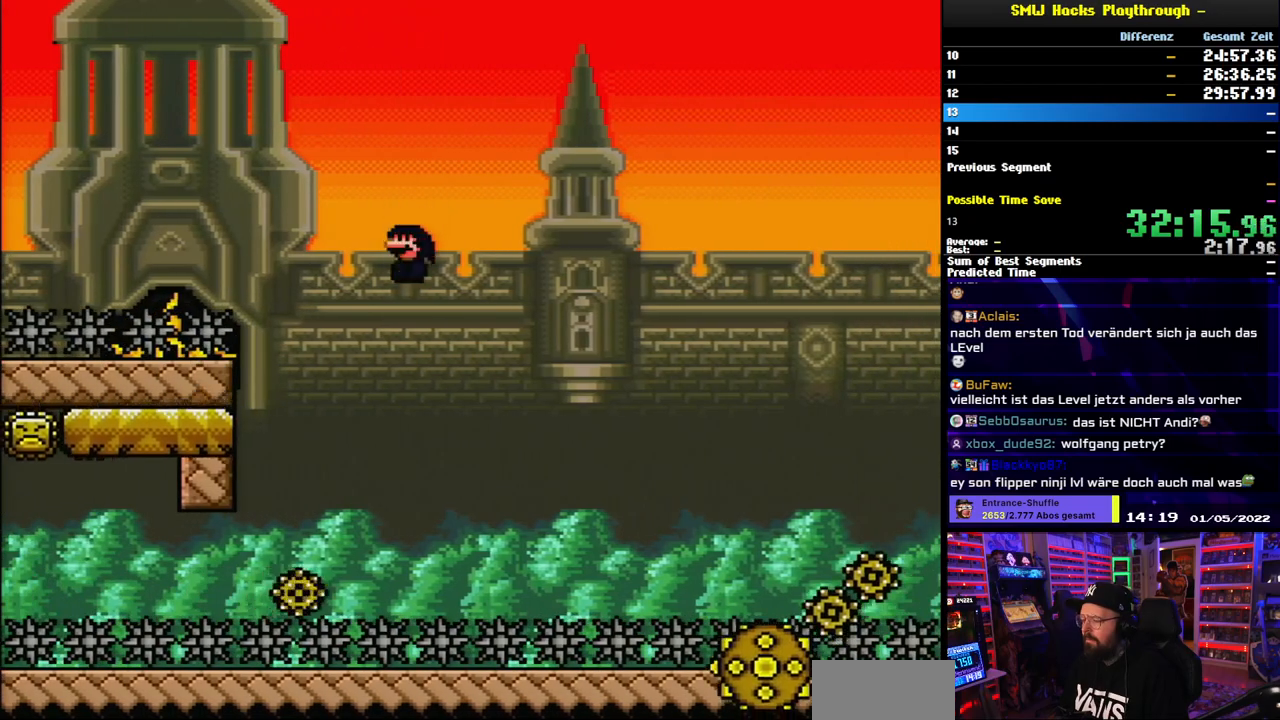
{"buttons": ["A", "X", "DPAD_RIGHT"], "events": [[167, "X", "up"], [183, "DPAD_RIGHT", "down"], [183, "X", "down"]]}
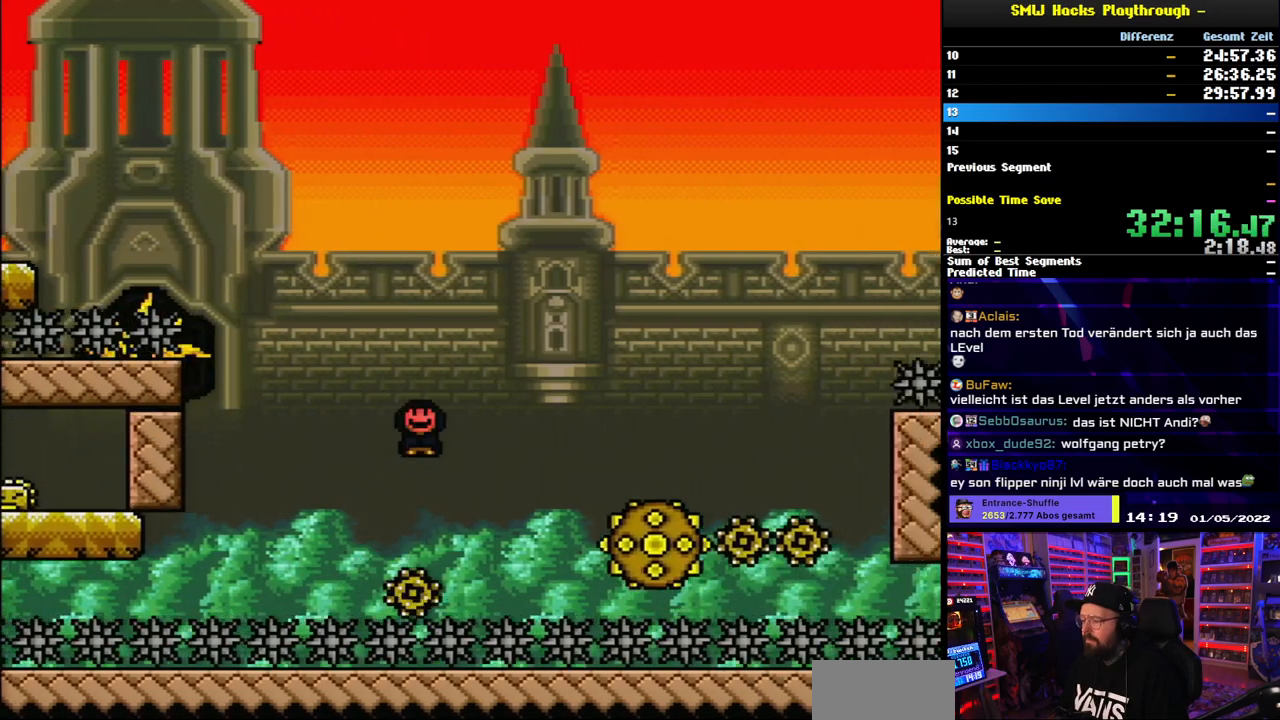
{"buttons": ["A", "X", "DPAD_RIGHT"], "events": [[433, "DPAD_LEFT", "down"], [433, "X", "up"], [450, "DPAD_LEFT", "up"], [450, "X", "down"]]}
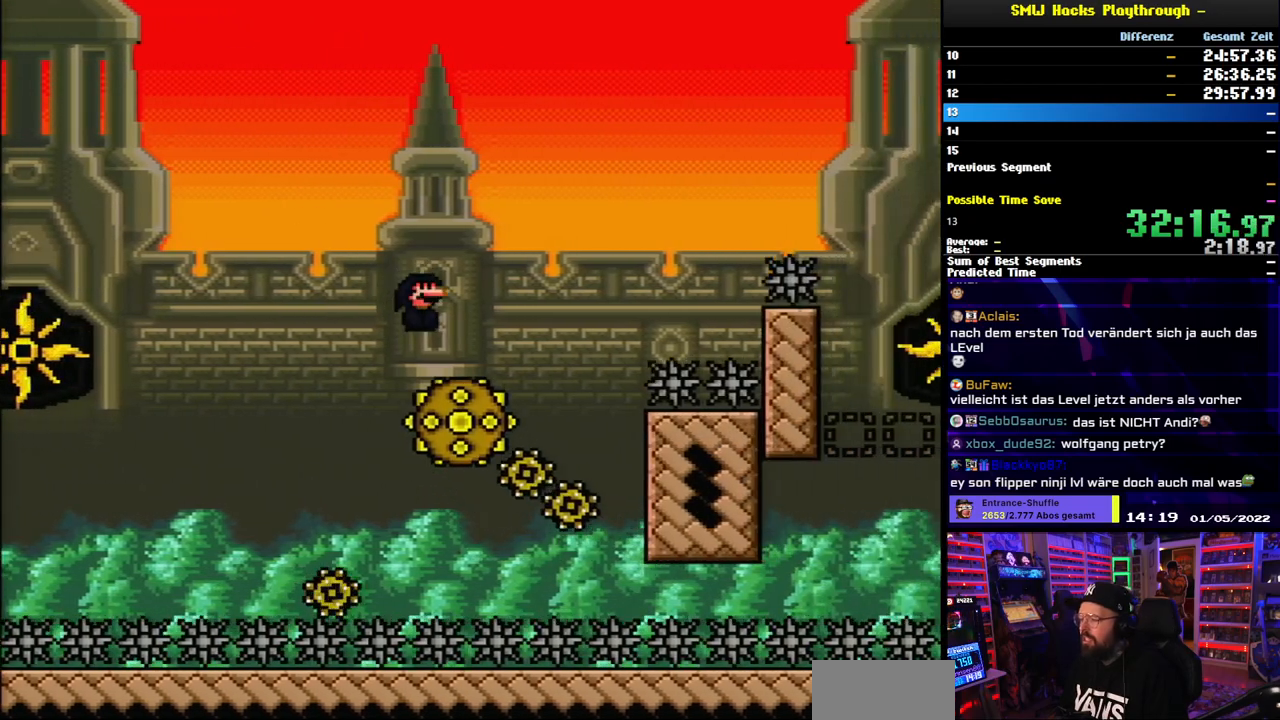
{"buttons": ["X"], "events": [[167, "DPAD_UP", "down"], [183, "DPAD_RIGHT", "up"], [200, "DPAD_LEFT", "down"], [200, "DPAD_UP", "up"], [250, "A", "up"], [300, "DPAD_LEFT", "up"], [300, "DPAD_UP", "down"], [317, "DPAD_RIGHT", "down"], [317, "DPAD_UP", "up"], [467, "DPAD_RIGHT", "up"], [483, "A", "down"], [483, "X", "up"], [500, "A", "up"], [500, "X", "down"]]}
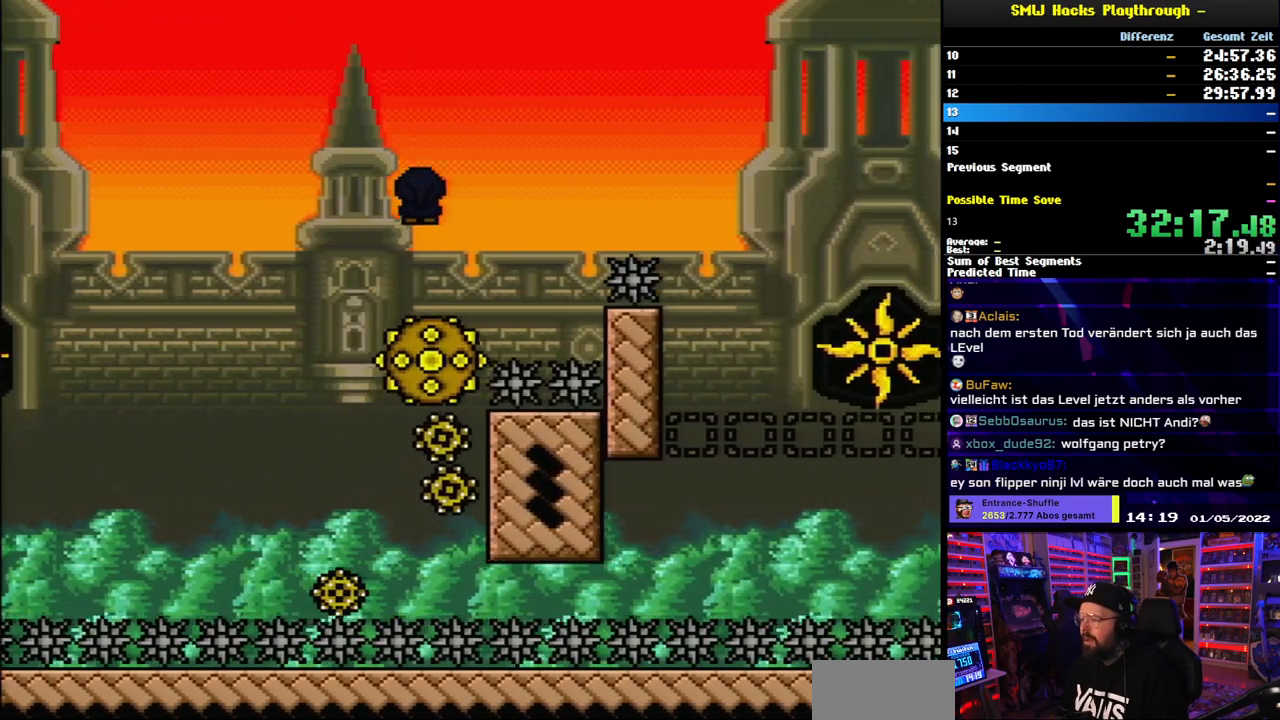
{"buttons": ["A", "X", "DPAD_RIGHT"], "events": [[133, "A", "down"], [367, "DPAD_RIGHT", "down"]]}
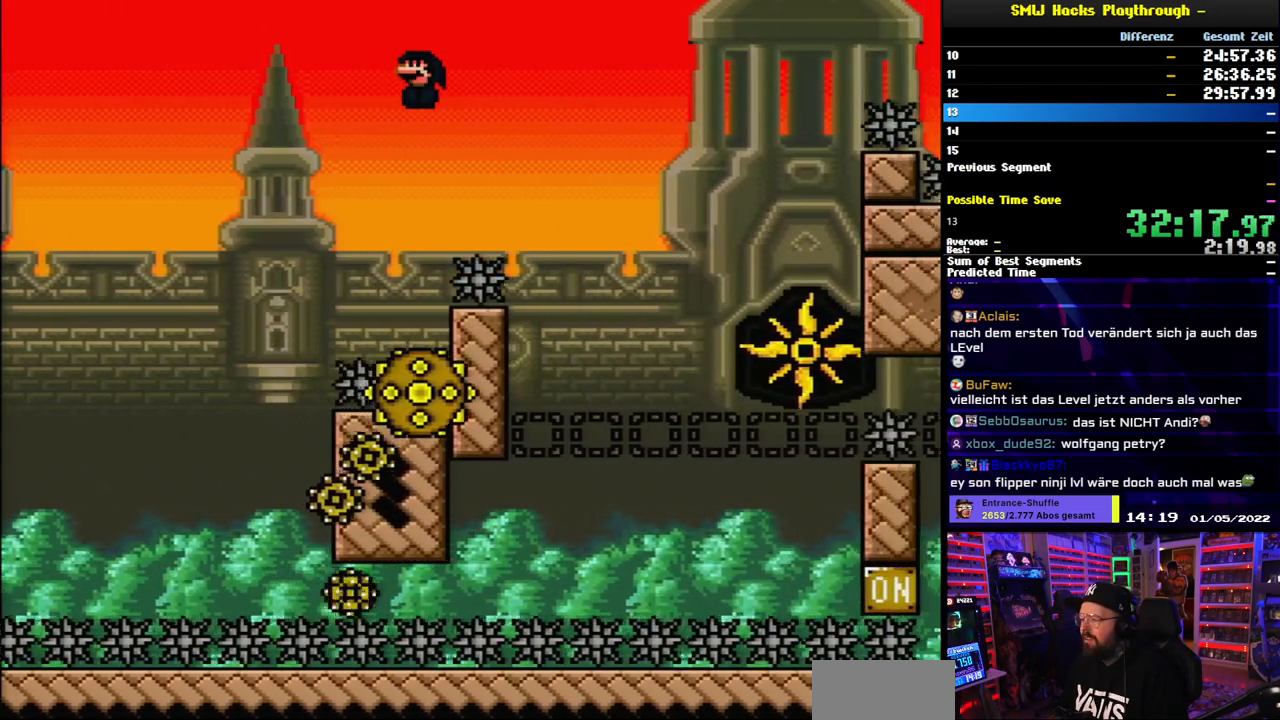
{"buttons": ["A", "X", "DPAD_LEFT"], "events": [[383, "DPAD_RIGHT", "up"], [400, "DPAD_LEFT", "down"]]}
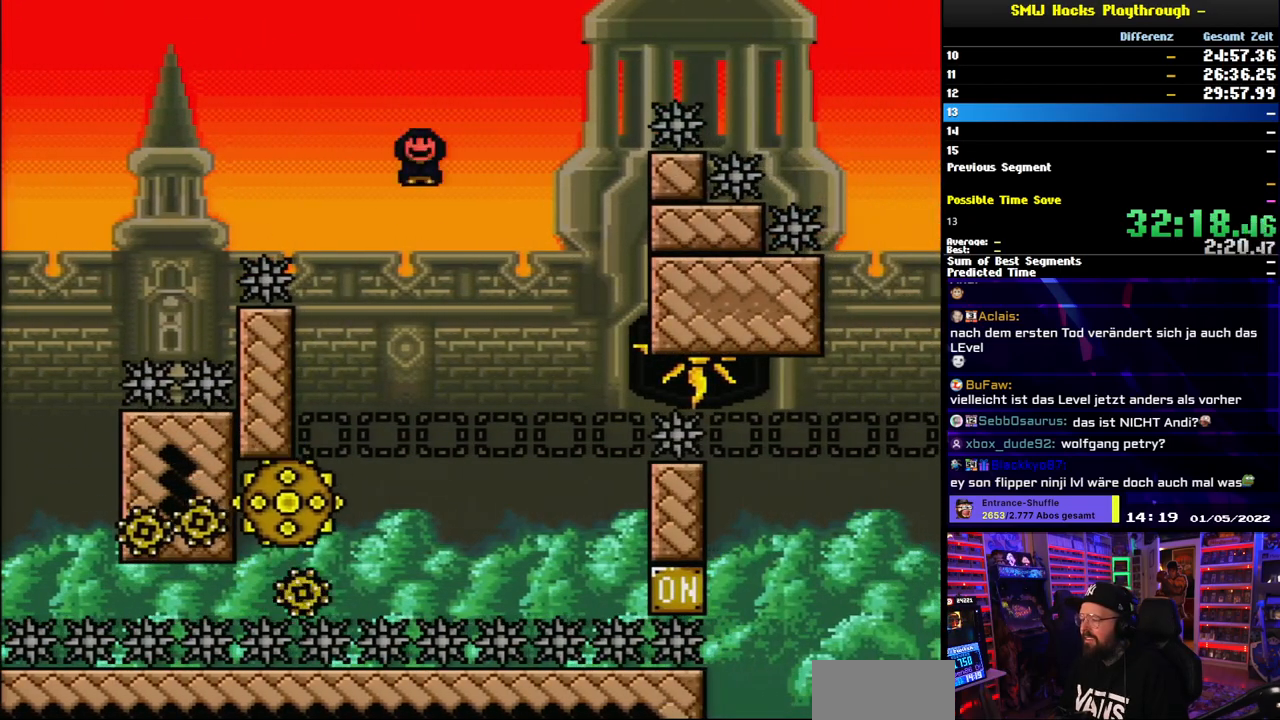
{"buttons": ["A", "X", "DPAD_RIGHT"], "events": [[67, "DPAD_LEFT", "up"], [167, "A", "up"], [183, "DPAD_RIGHT", "down"], [217, "A", "down"], [300, "DPAD_LEFT", "down"], [300, "X", "up"], [317, "DPAD_LEFT", "up"], [317, "X", "down"]]}
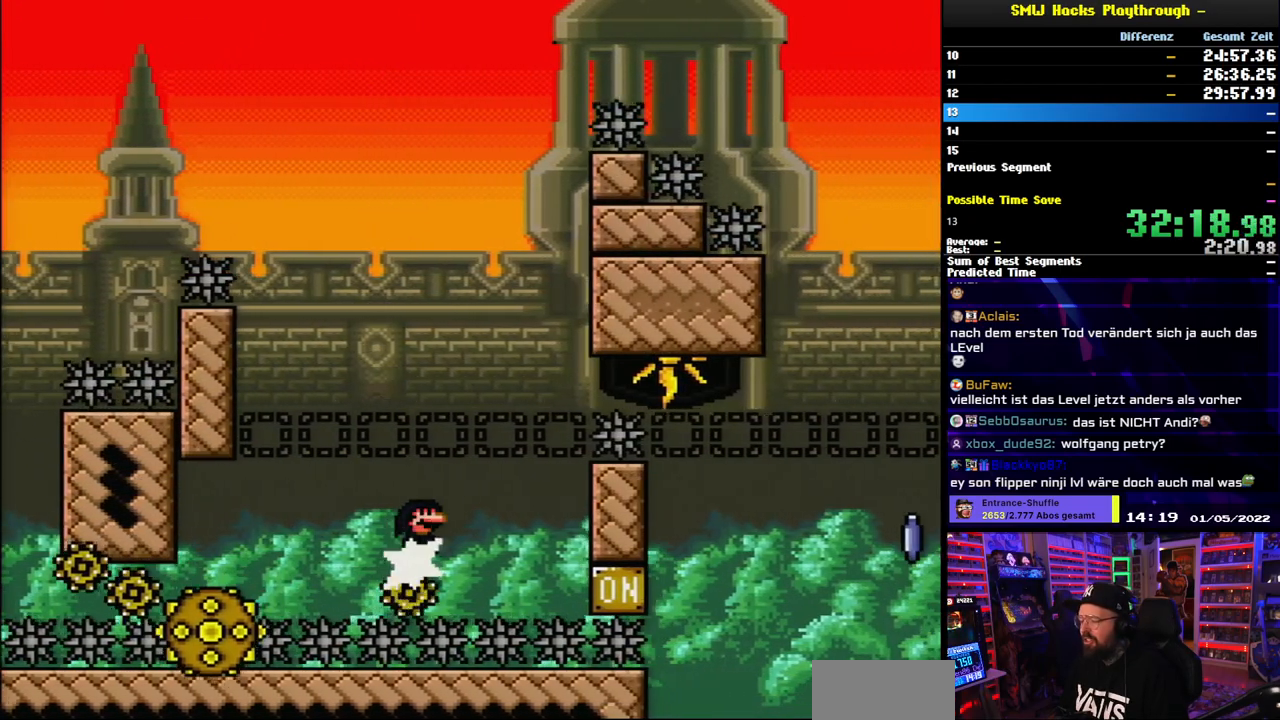
{"buttons": ["A", "X"], "events": [[17, "DPAD_RIGHT", "up"], [33, "DPAD_LEFT", "down"], [267, "DPAD_LEFT", "up"]]}
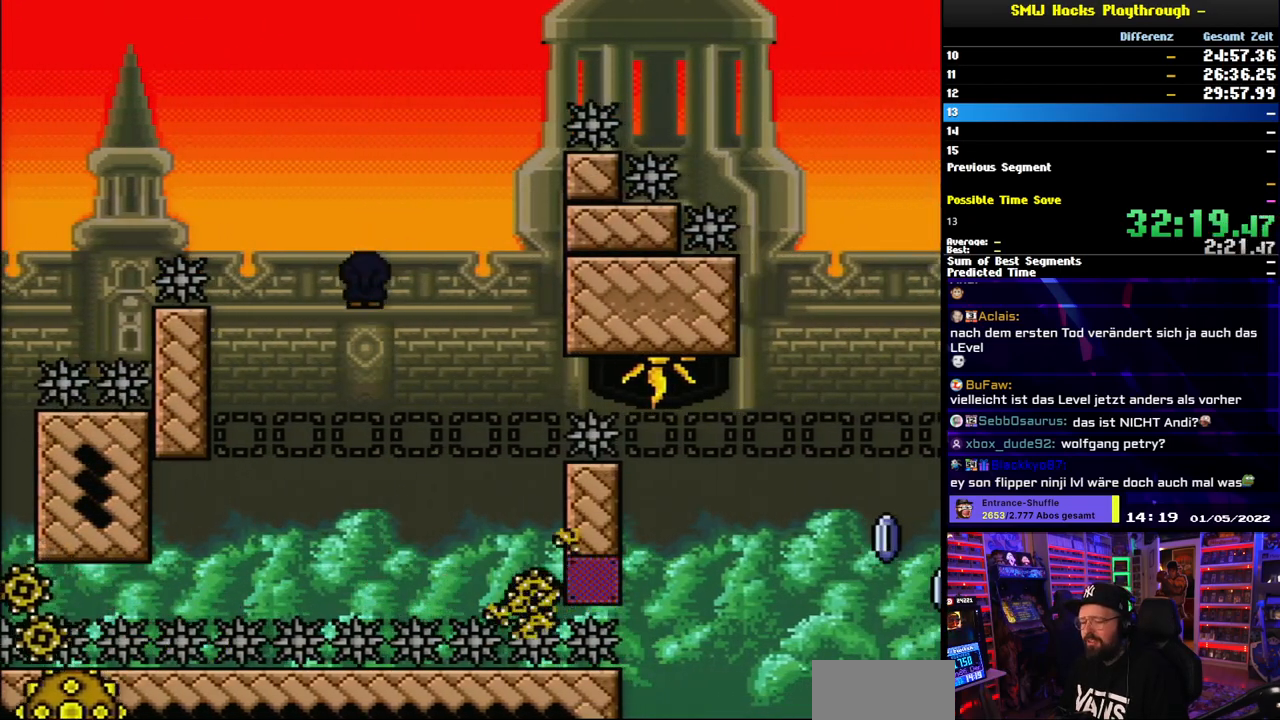
{"buttons": ["Y"], "events": [[100, "DPAD_RIGHT", "down"], [233, "DPAD_RIGHT", "up"], [367, "DPAD_LEFT", "down"], [400, "X", "up"], [417, "X", "down"], [450, "A", "up"], [467, "DPAD_LEFT", "up"], [483, "Y", "down"], [500, "X", "up"]]}